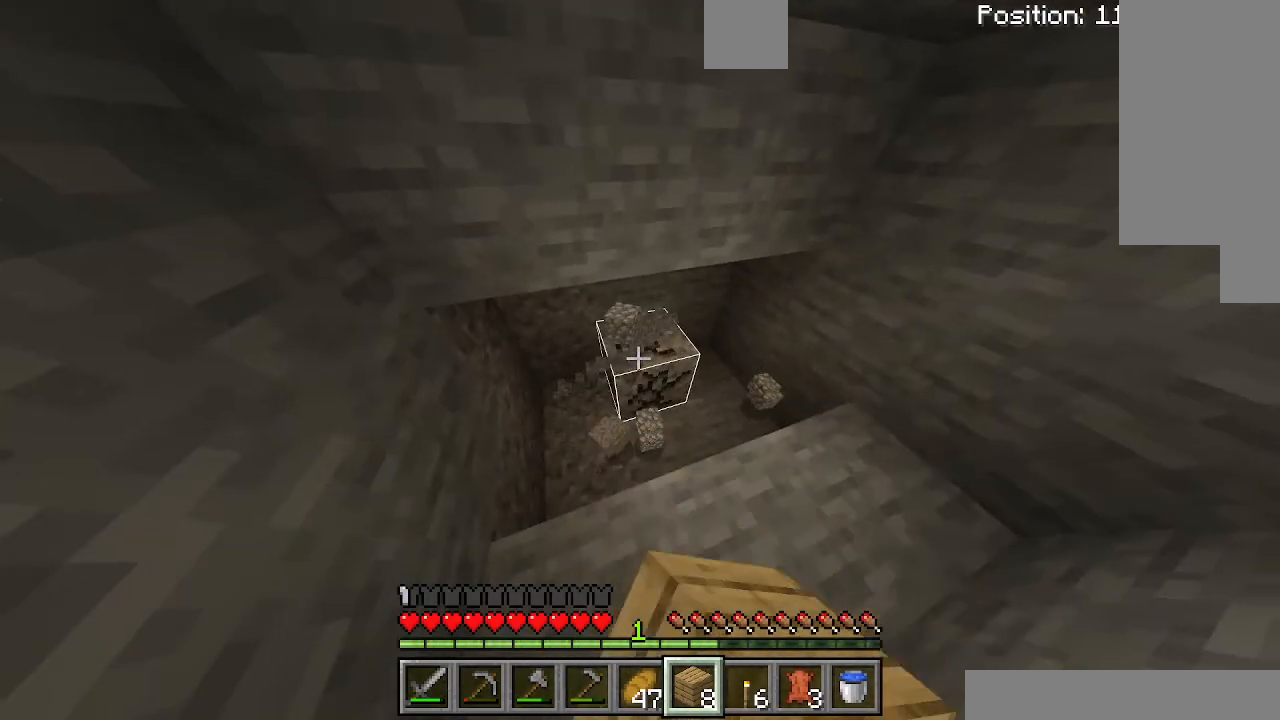
Gameplay with keyboard; each line is a JSON object with the keys held at the frame after it. "events" lists presses ("down") and releases ("up") of "a", "d", "s", "shift", "space", "sprint" and "w" between this image and that frame as [ms after this image, input, new state], when the widget could be followed in between. No other keys are recorded. Mouse input is not recorded. Key names are as the overlay labels them; some are game actions (e.g. jump) rather than physical keys.
{"keys": ["a"], "events": [[500, "a", "down"]]}
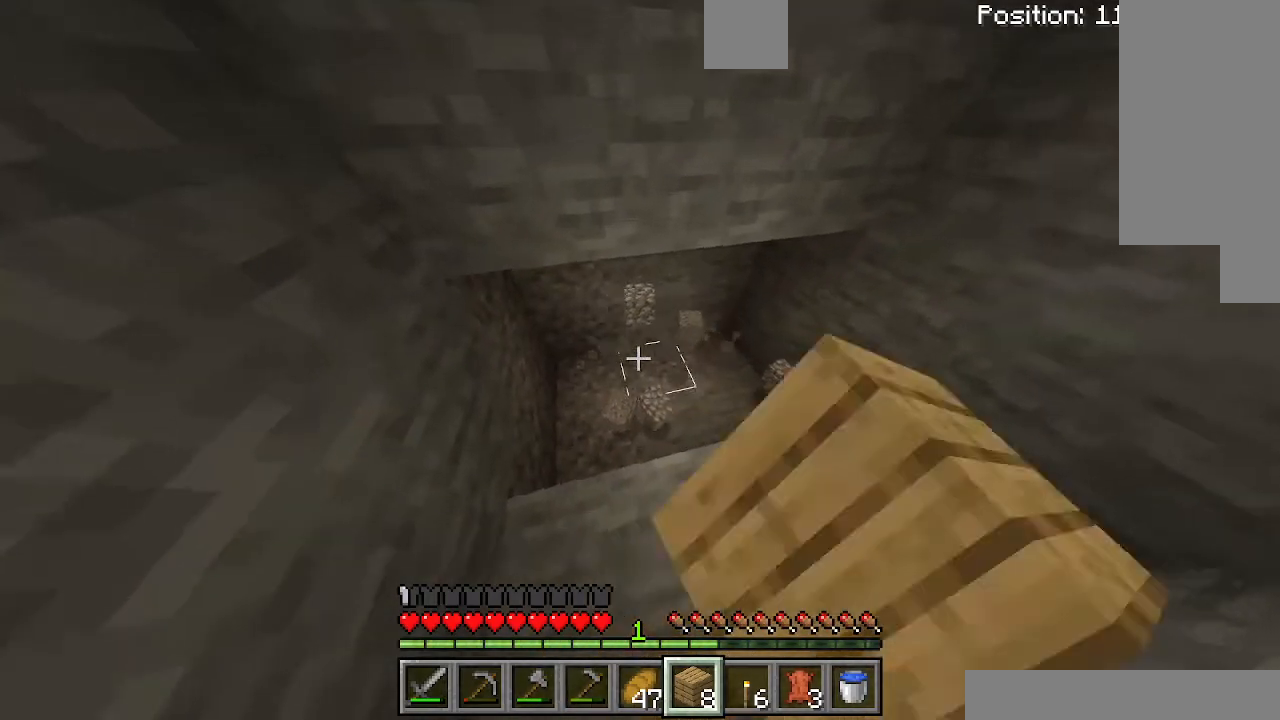
{"keys": ["d"], "events": [[100, "a", "up"], [467, "d", "down"]]}
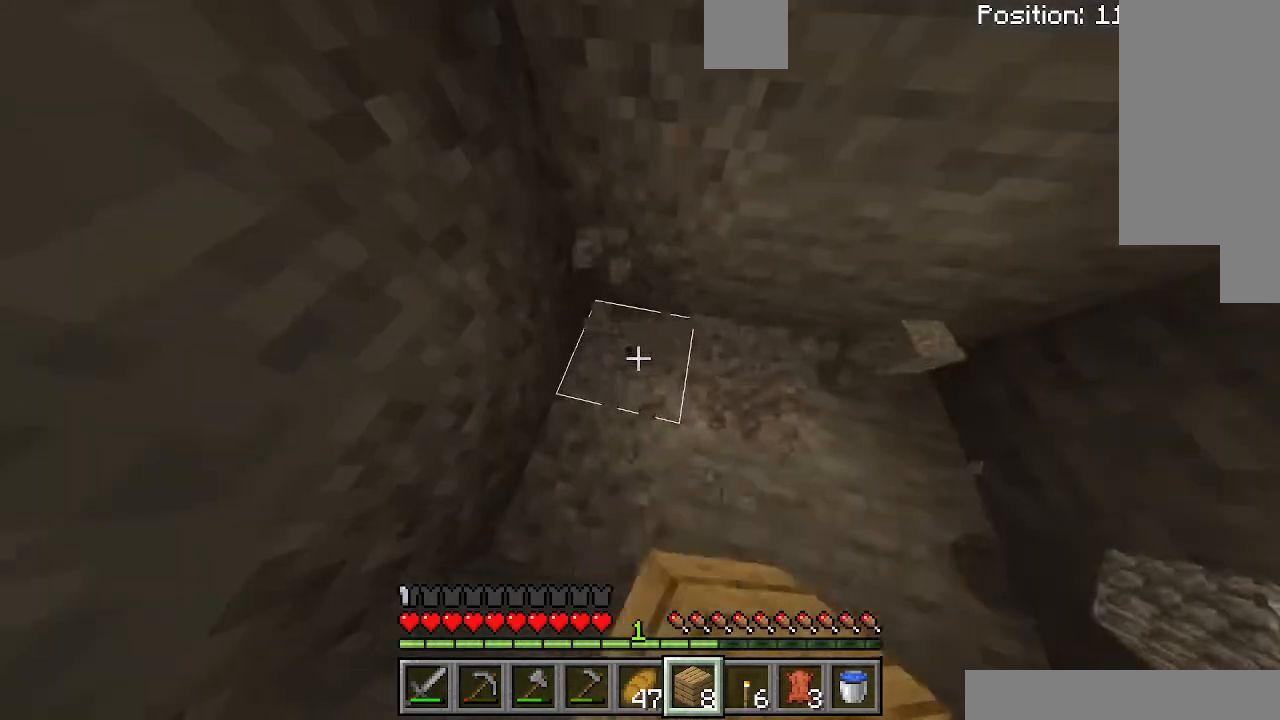
{"keys": [], "events": [[67, "d", "up"]]}
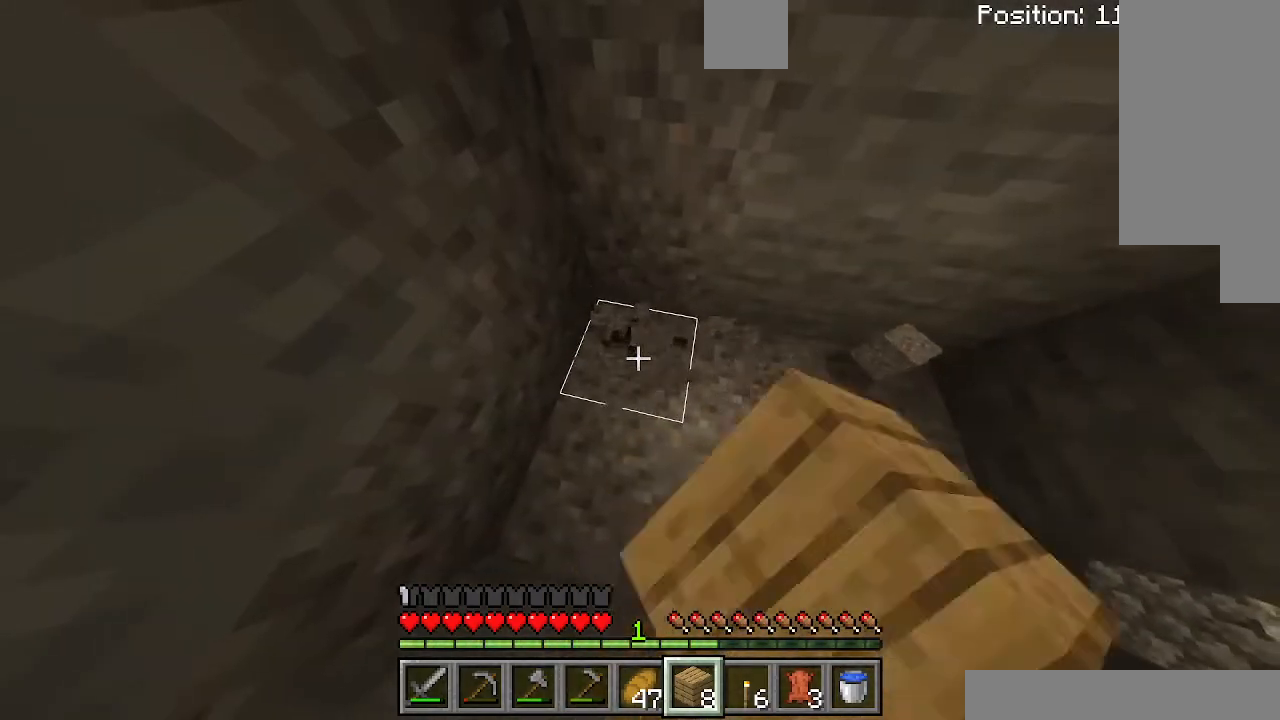
{"keys": [], "events": []}
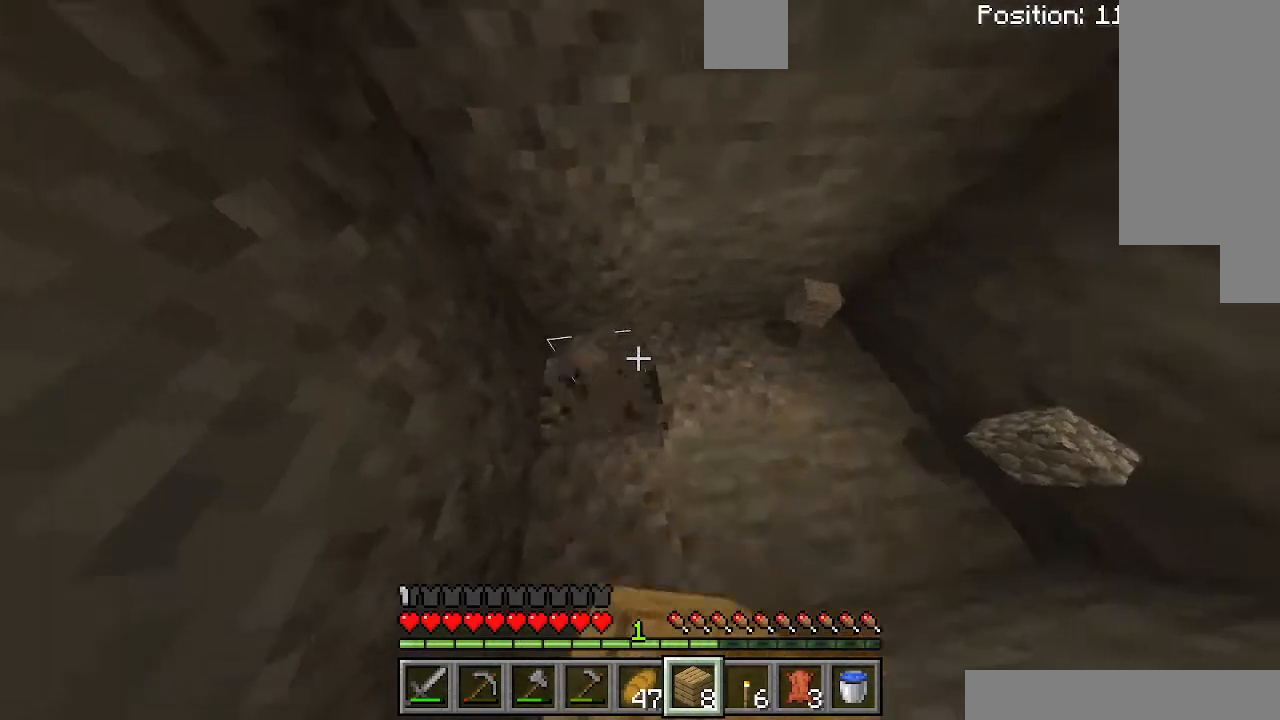
{"keys": [], "events": []}
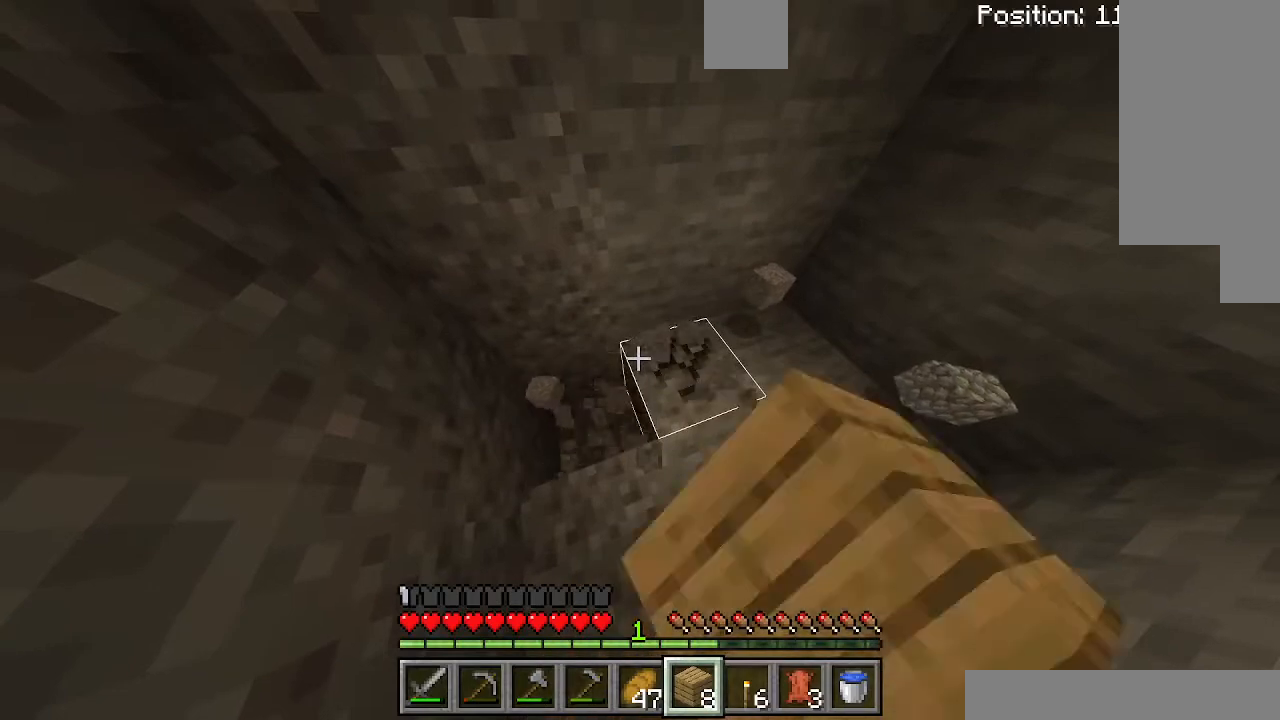
{"keys": [], "events": []}
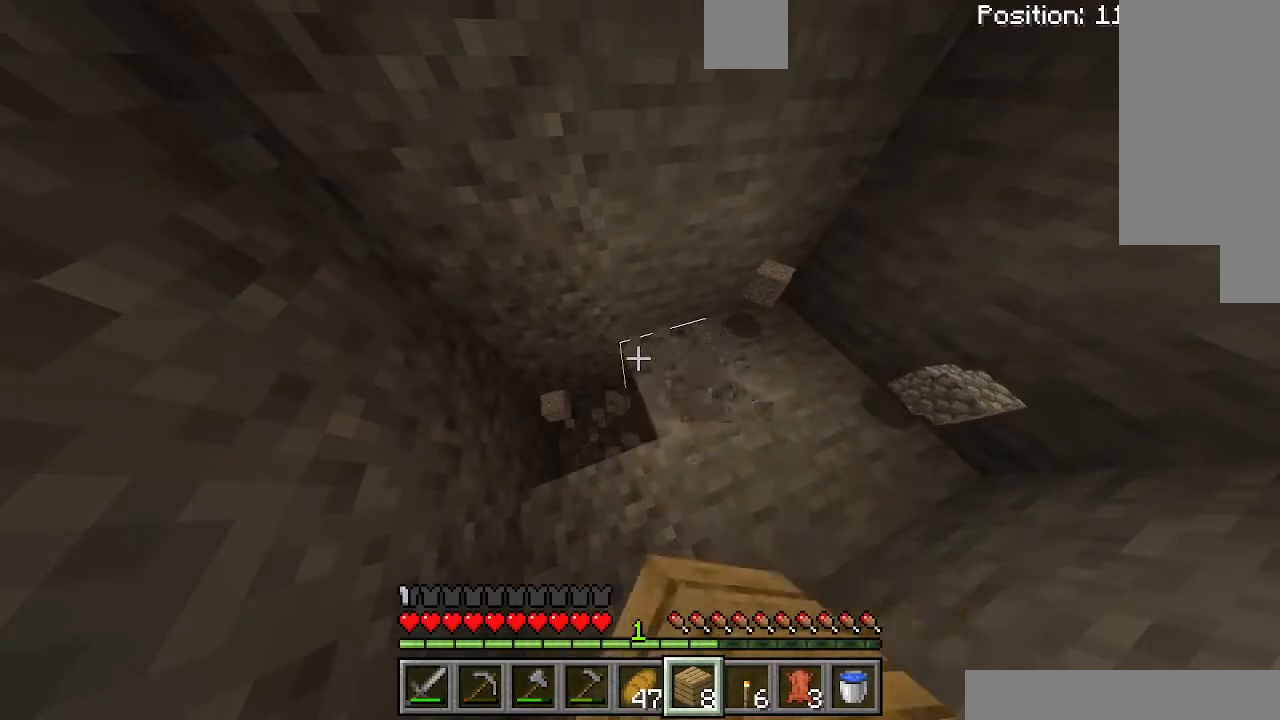
{"keys": ["a"], "events": [[400, "a", "down"]]}
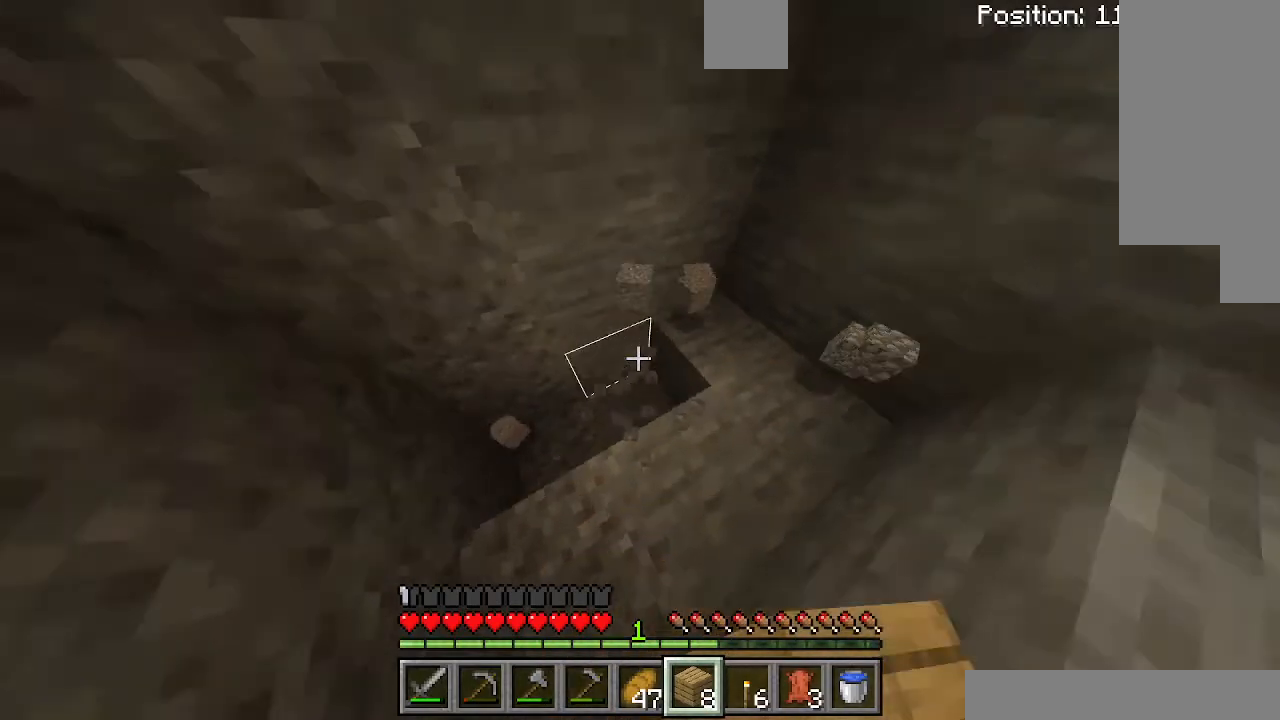
{"keys": ["a"], "events": [[67, "space", "down"], [100, "space", "up"]]}
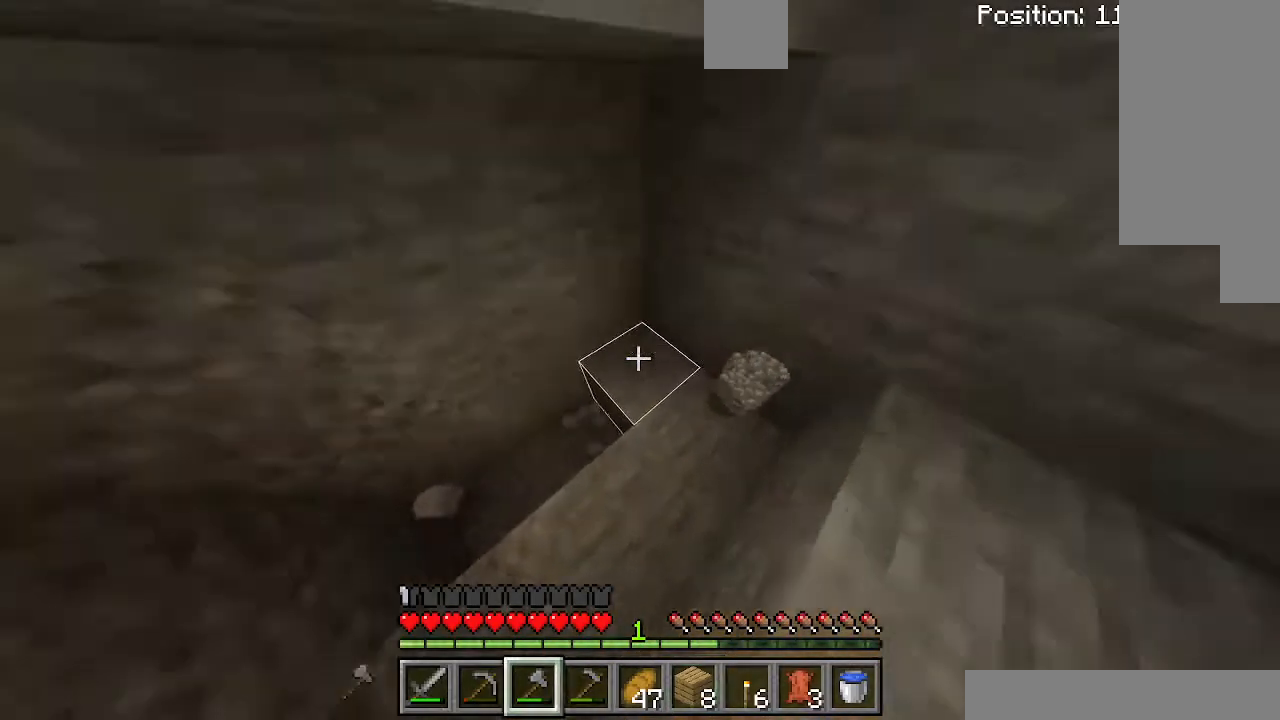
{"keys": [], "events": [[200, "a", "up"]]}
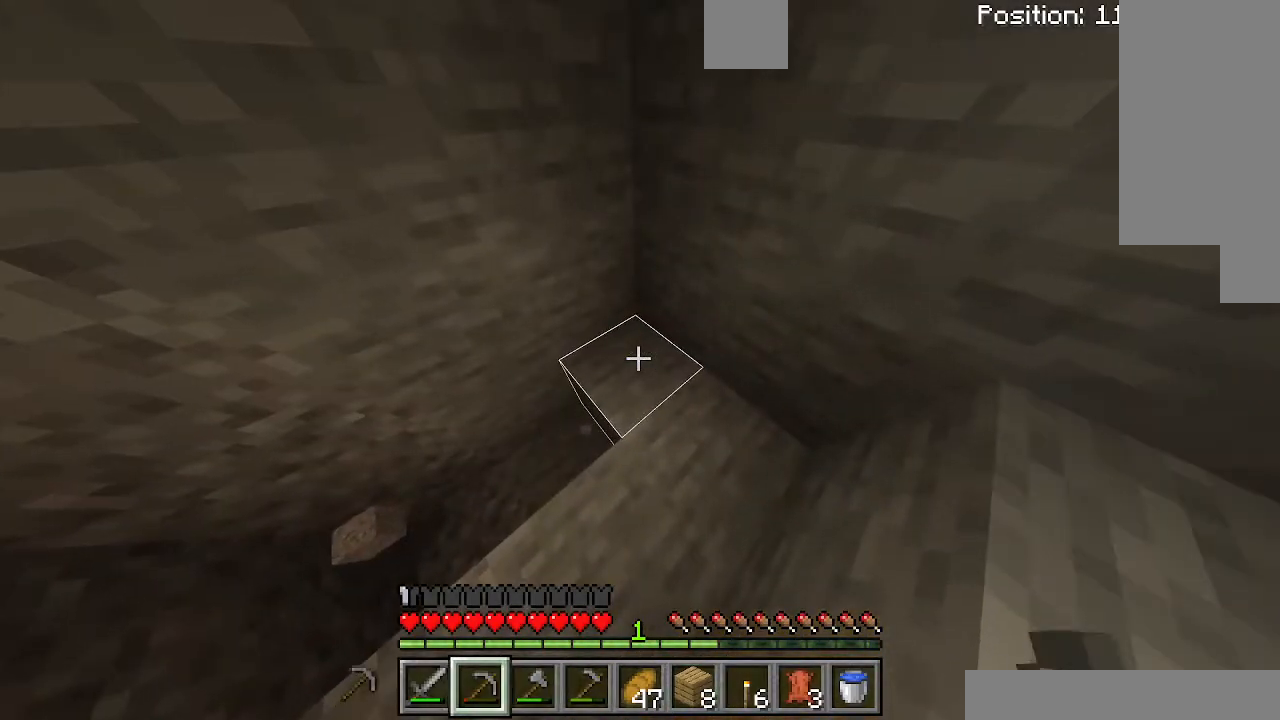
{"keys": [], "events": []}
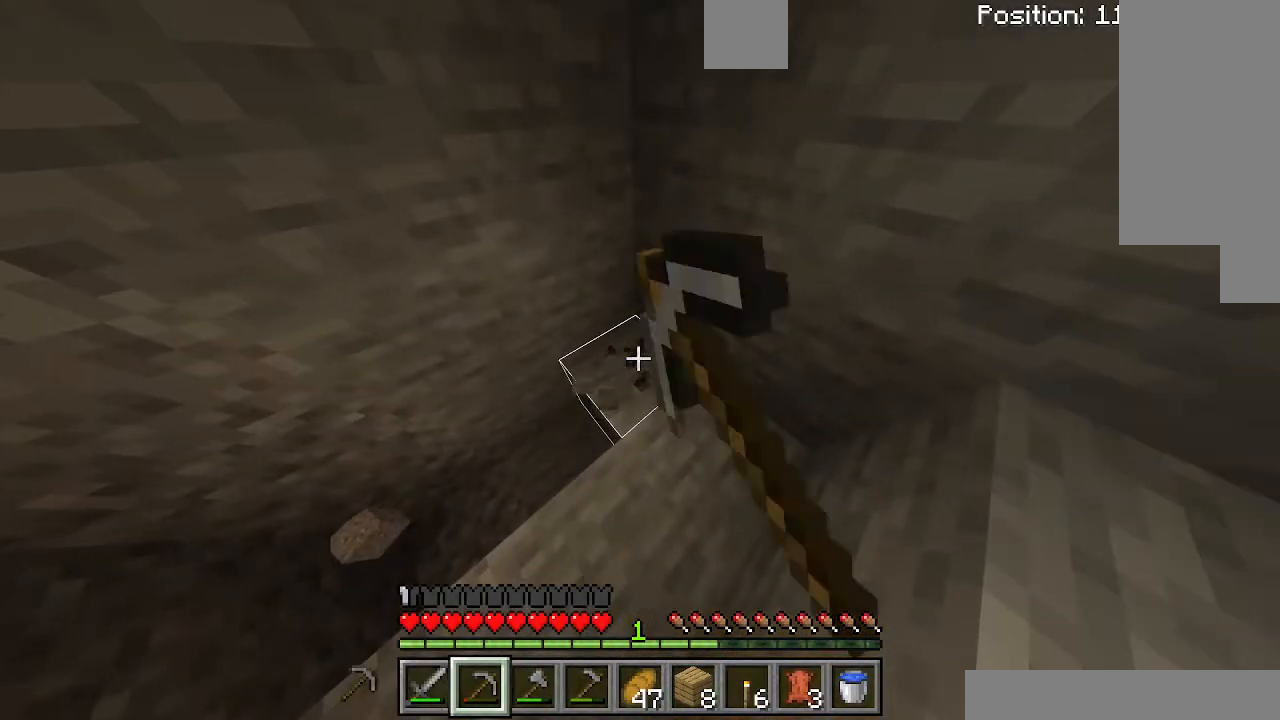
{"keys": [], "events": []}
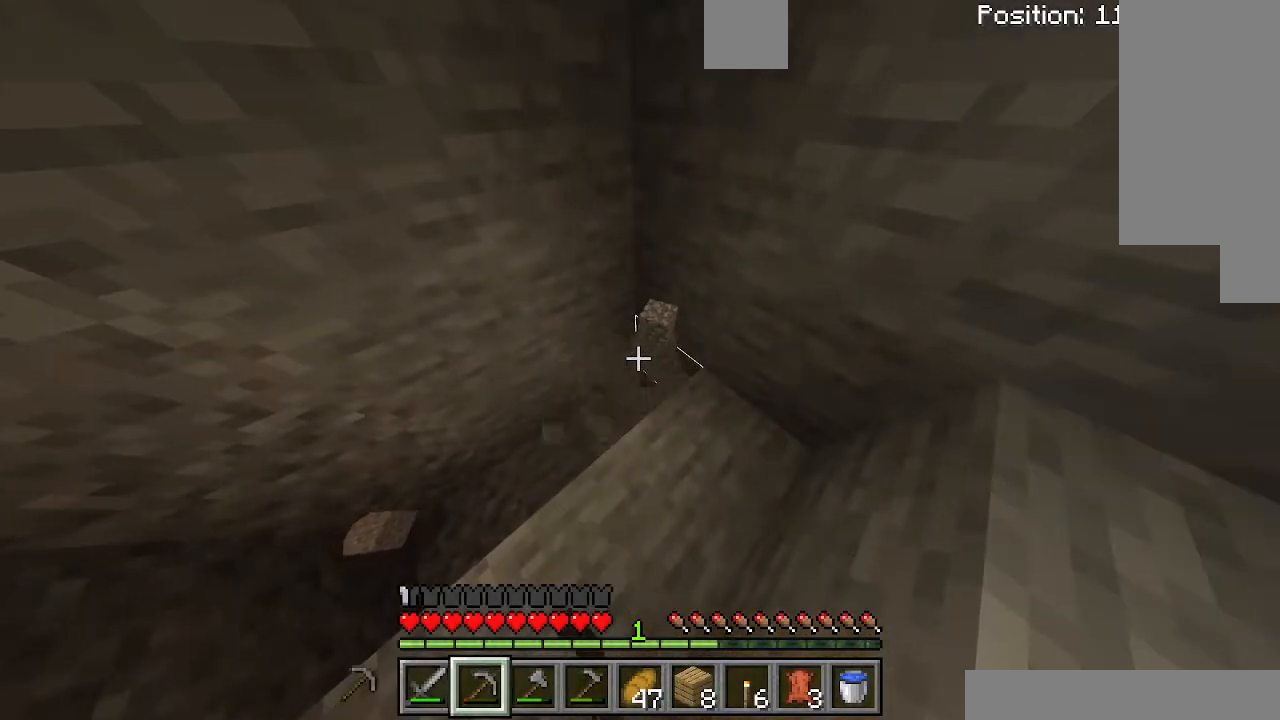
{"keys": ["a"], "events": [[67, "d", "down"], [400, "d", "up"], [500, "a", "down"]]}
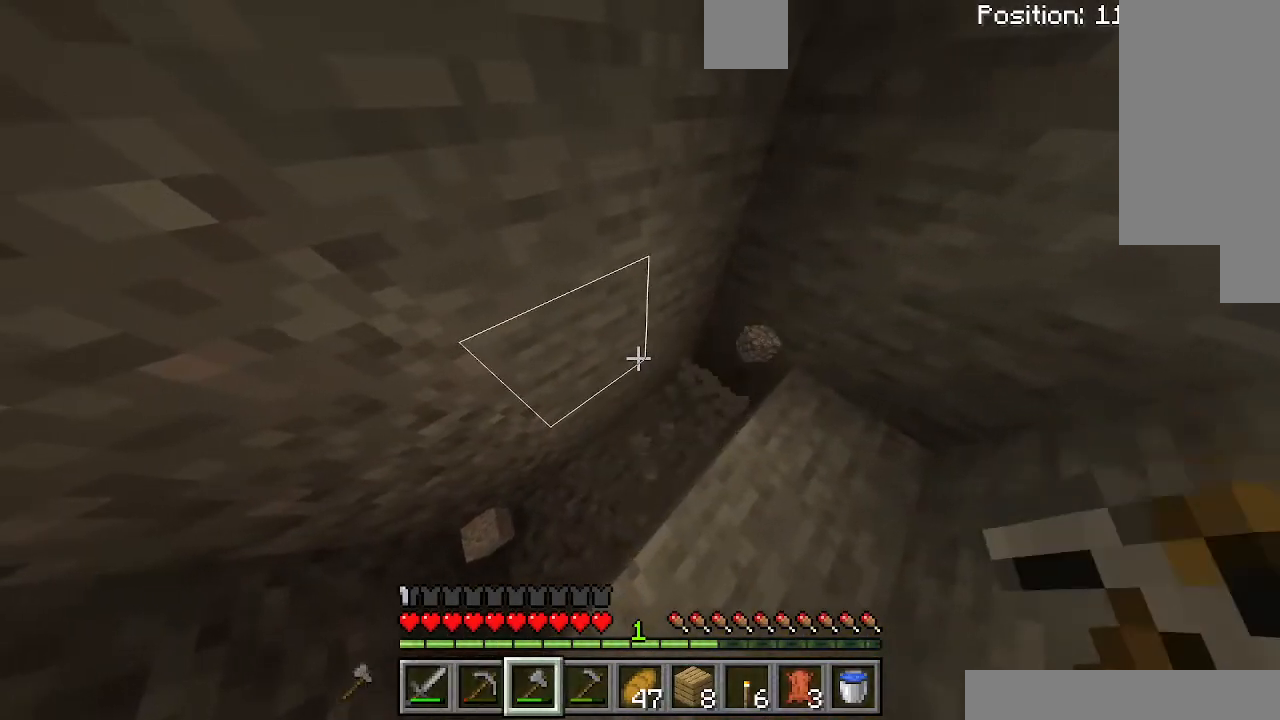
{"keys": [], "events": [[467, "a", "up"]]}
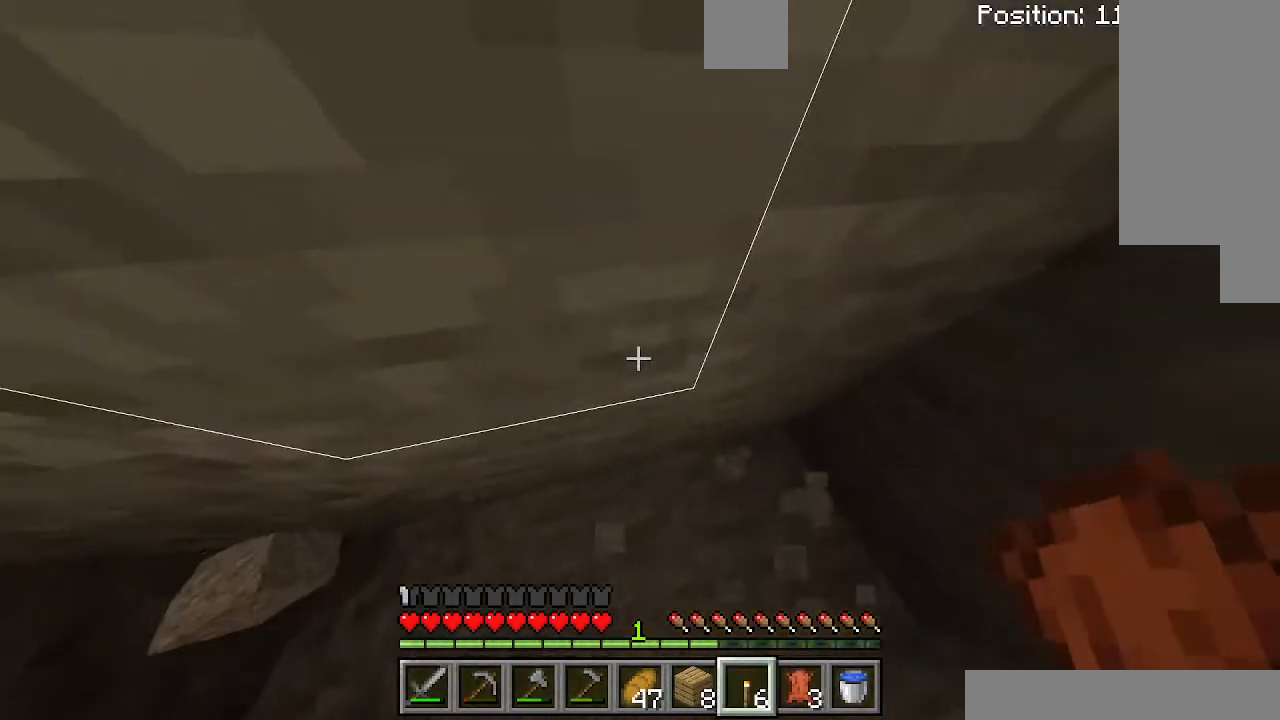
{"keys": [], "events": [[67, "d", "down"], [400, "d", "up"]]}
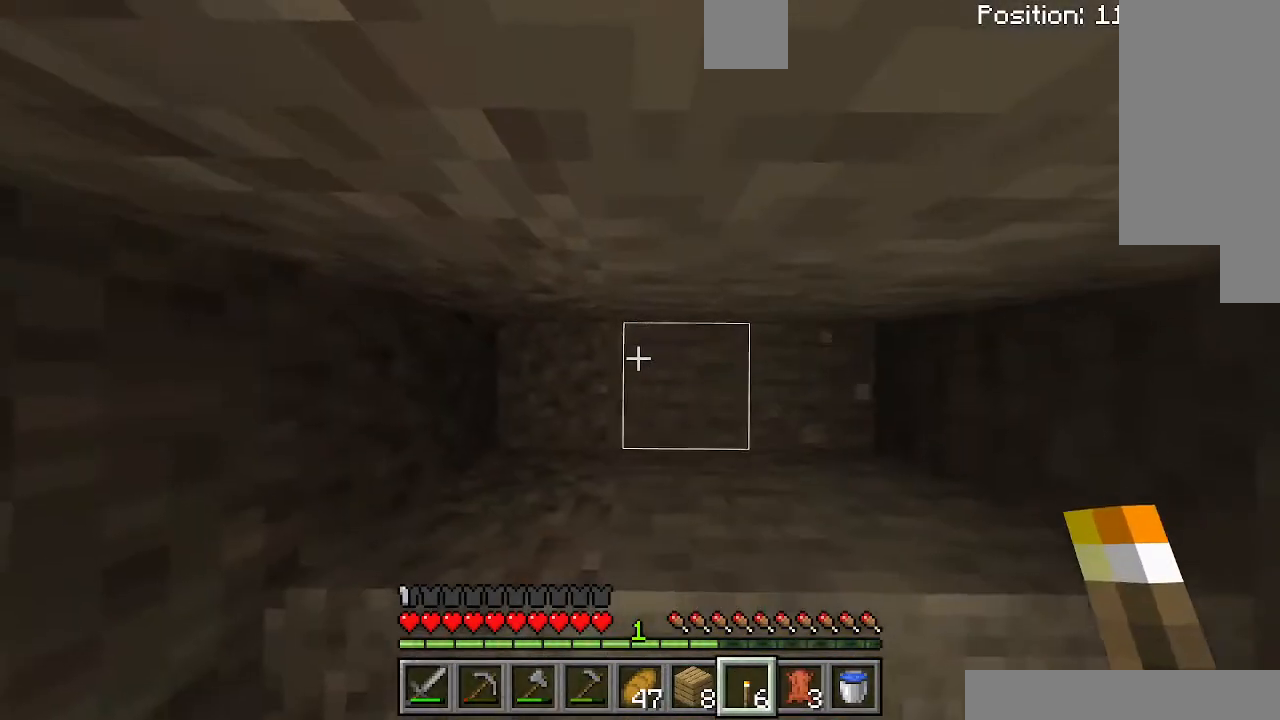
{"keys": ["d"], "events": [[400, "d", "down"]]}
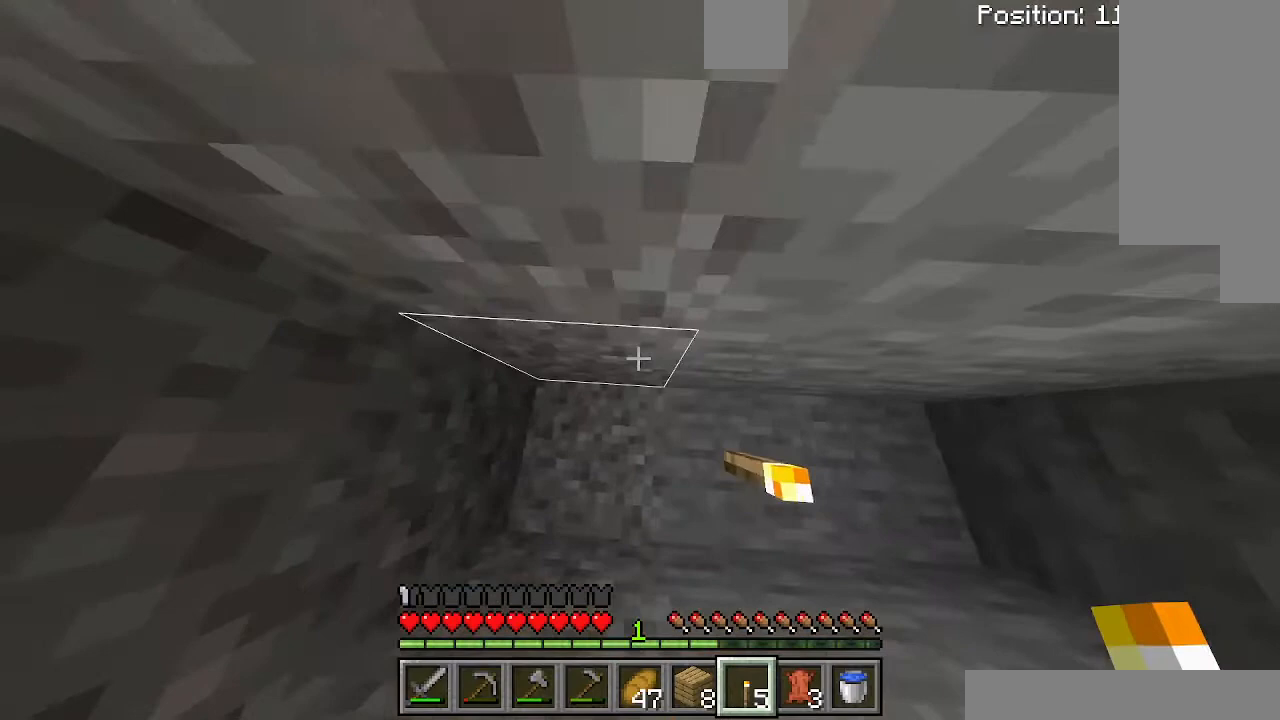
{"keys": [], "events": [[267, "d", "up"]]}
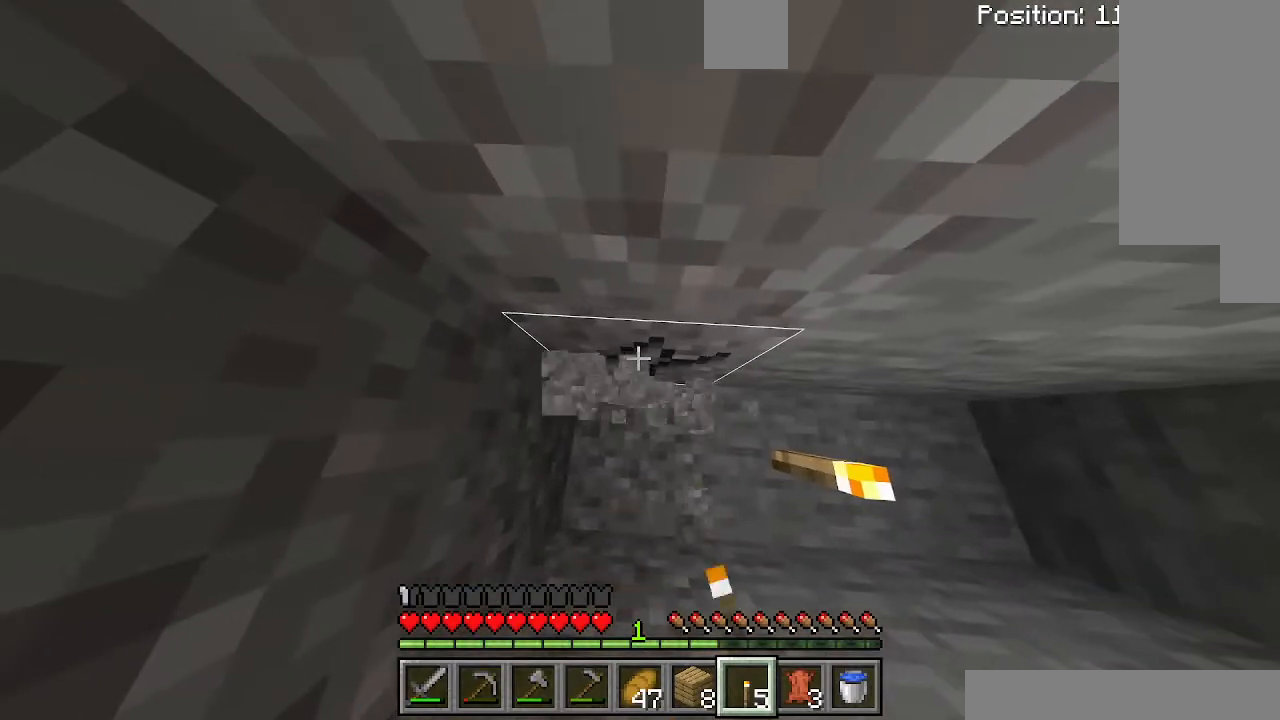
{"keys": [], "events": []}
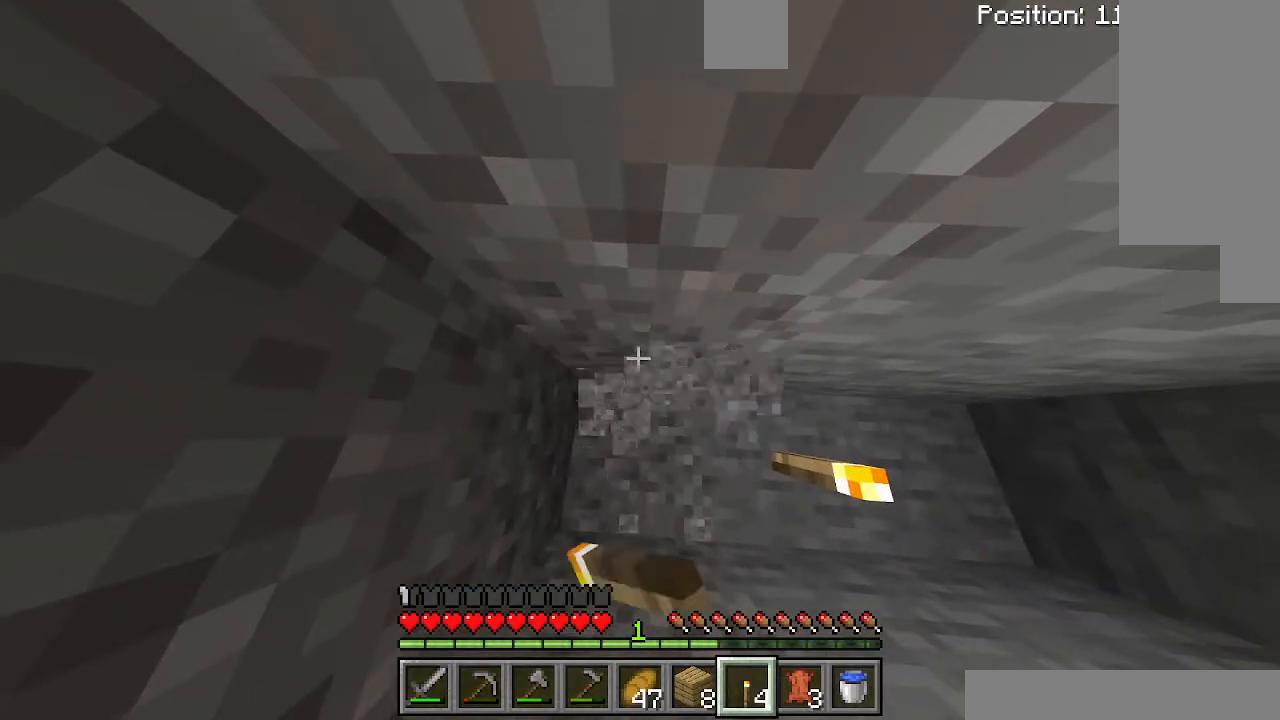
{"keys": [], "events": []}
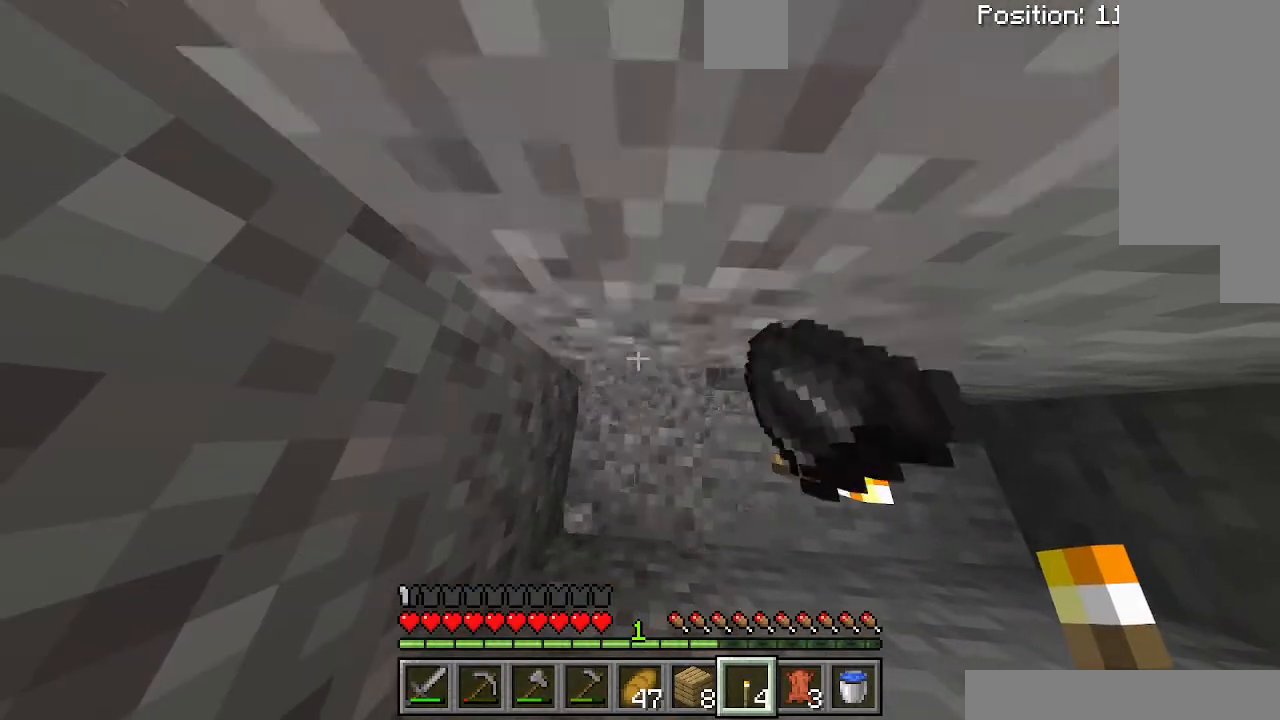
{"keys": [], "events": []}
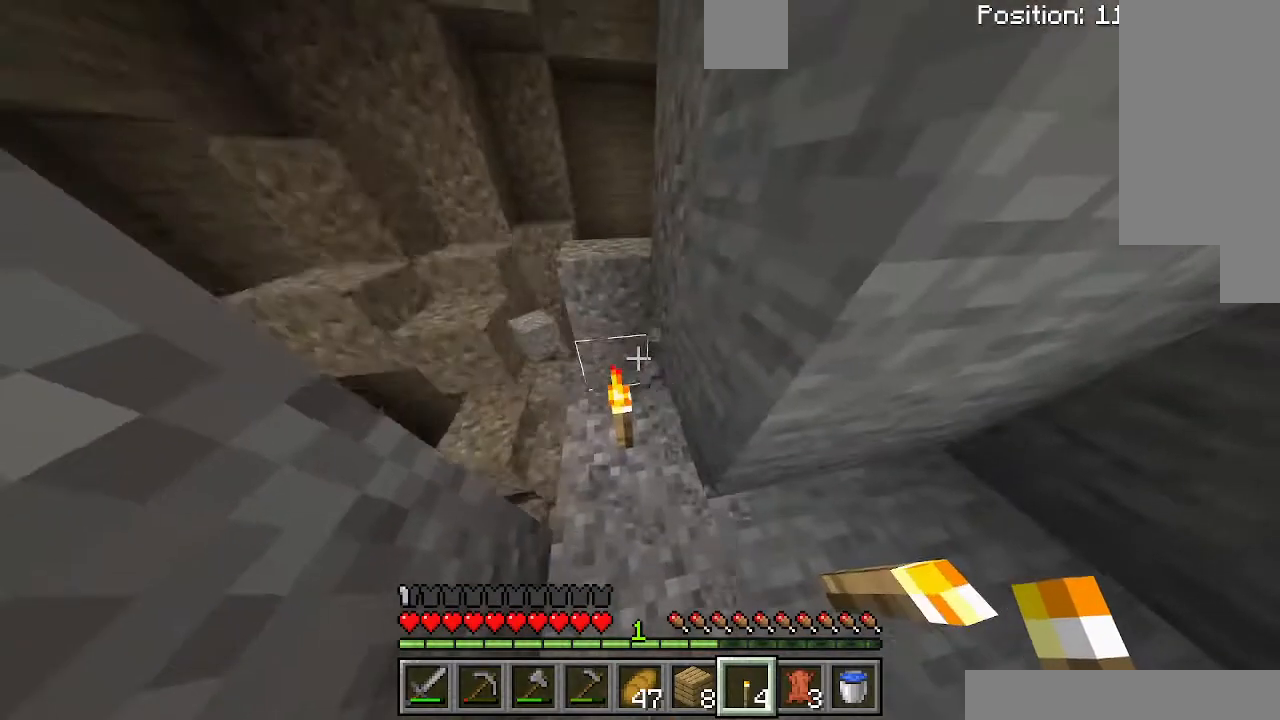
{"keys": [], "events": [[300, "d", "down"], [467, "d", "up"]]}
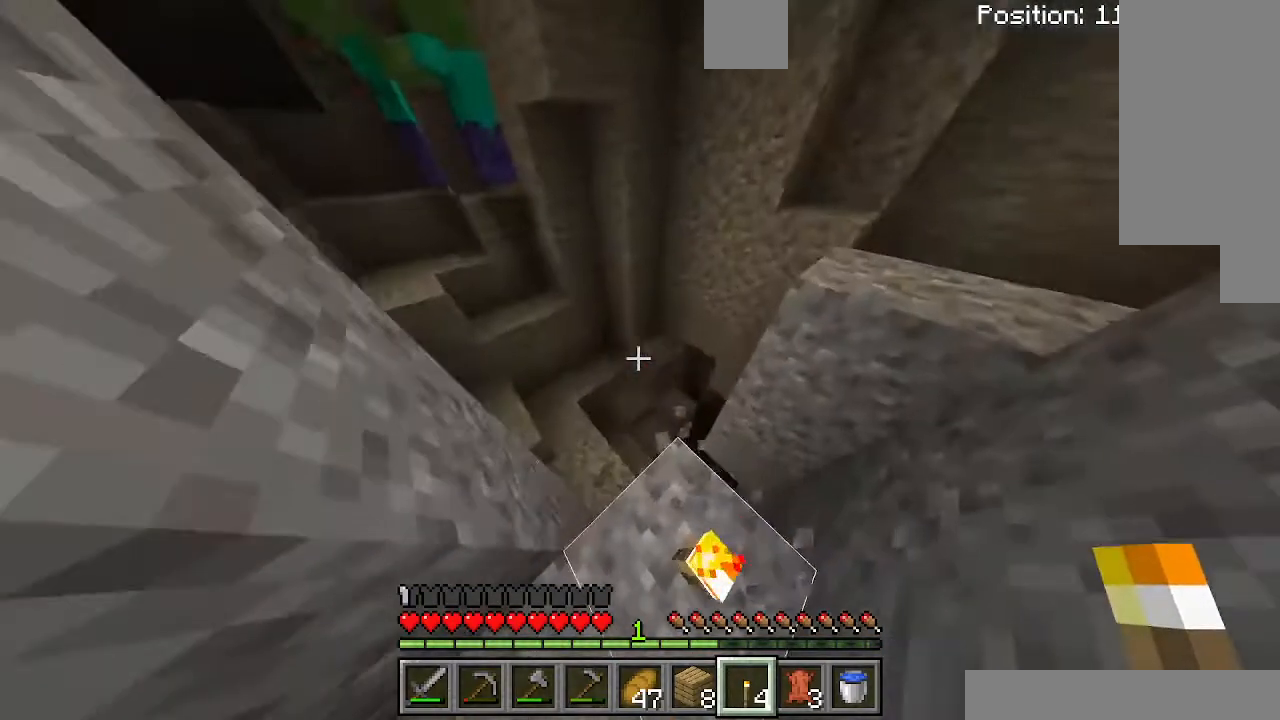
{"keys": [], "events": [[67, "a", "down"], [267, "a", "up"]]}
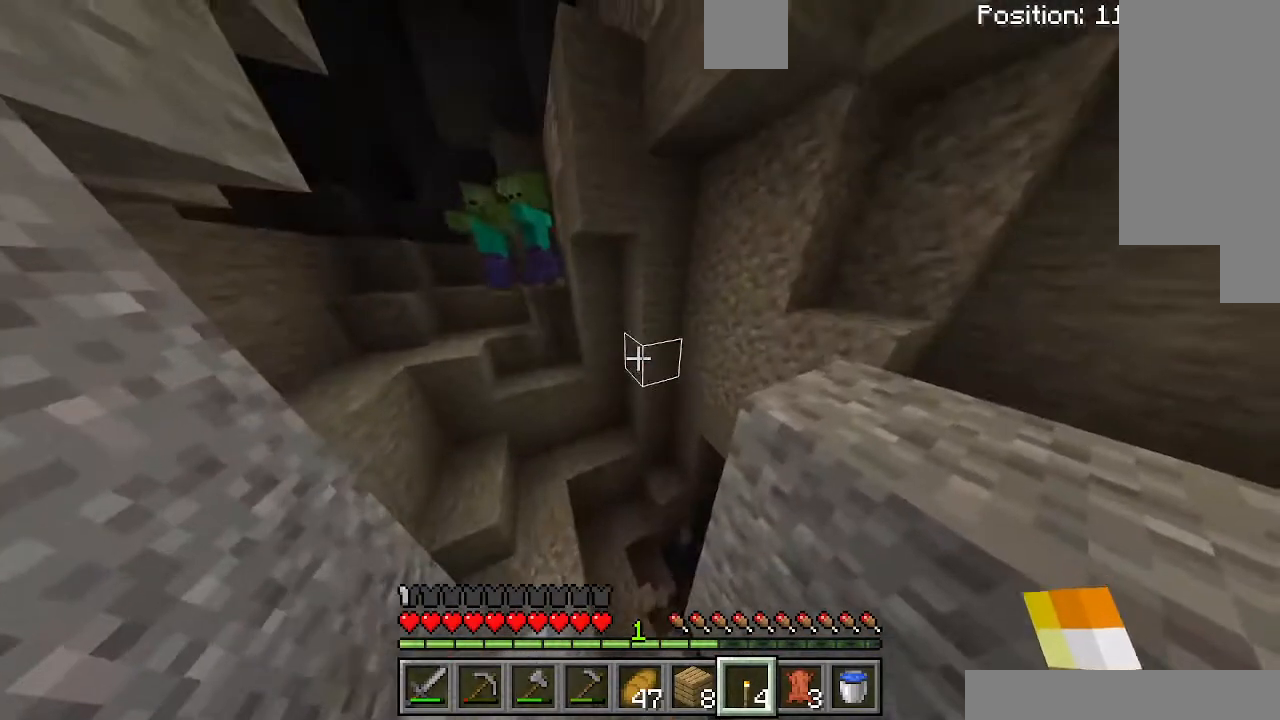
{"keys": ["d"], "events": [[500, "d", "down"]]}
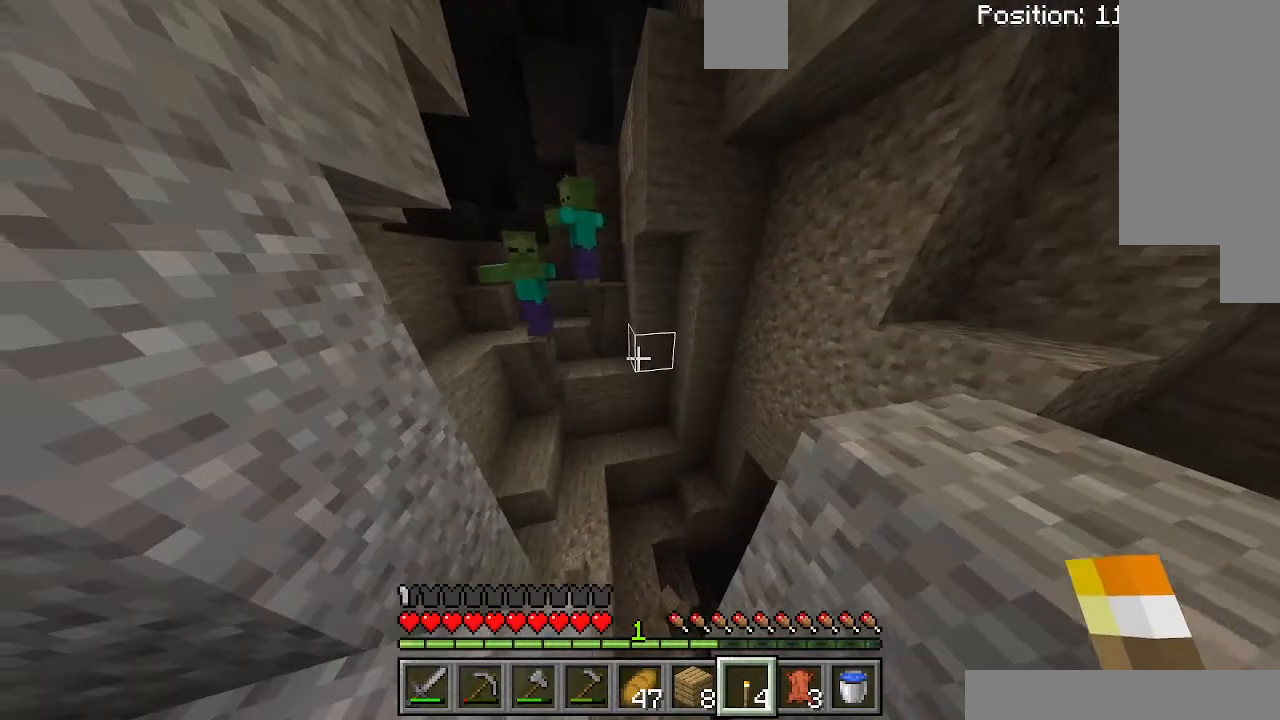
{"keys": [], "events": [[167, "d", "up"]]}
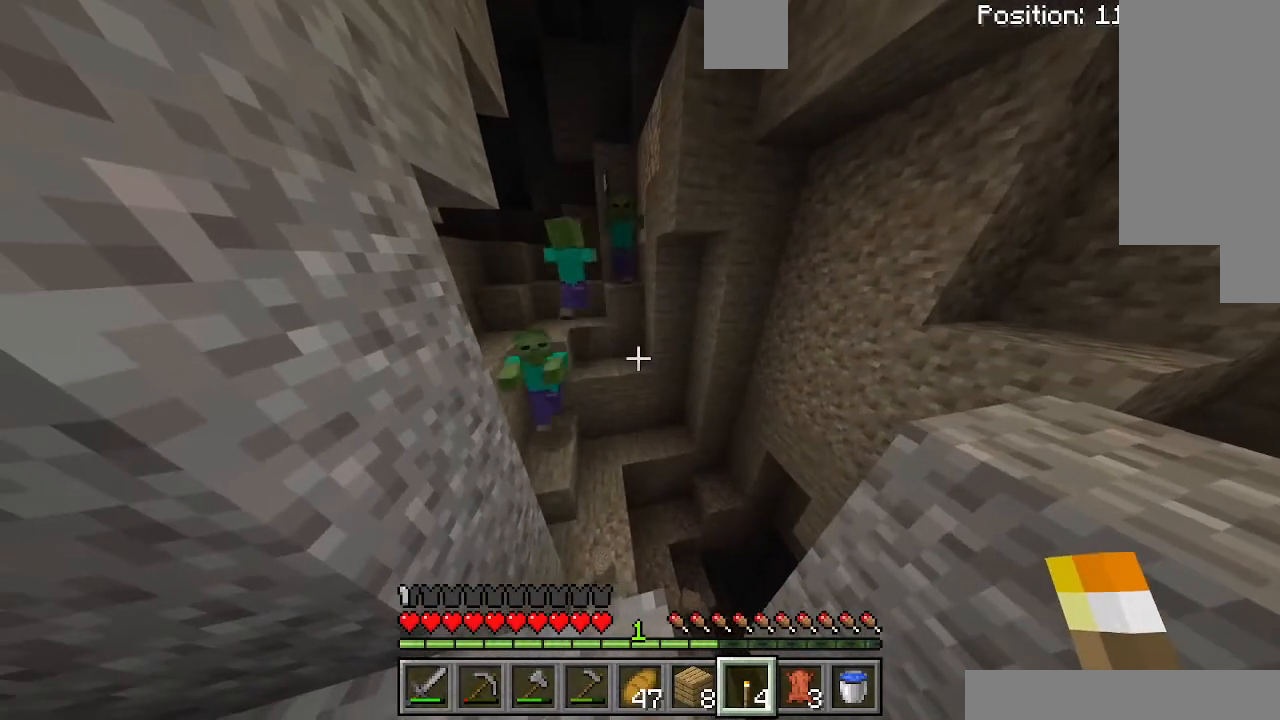
{"keys": [], "events": []}
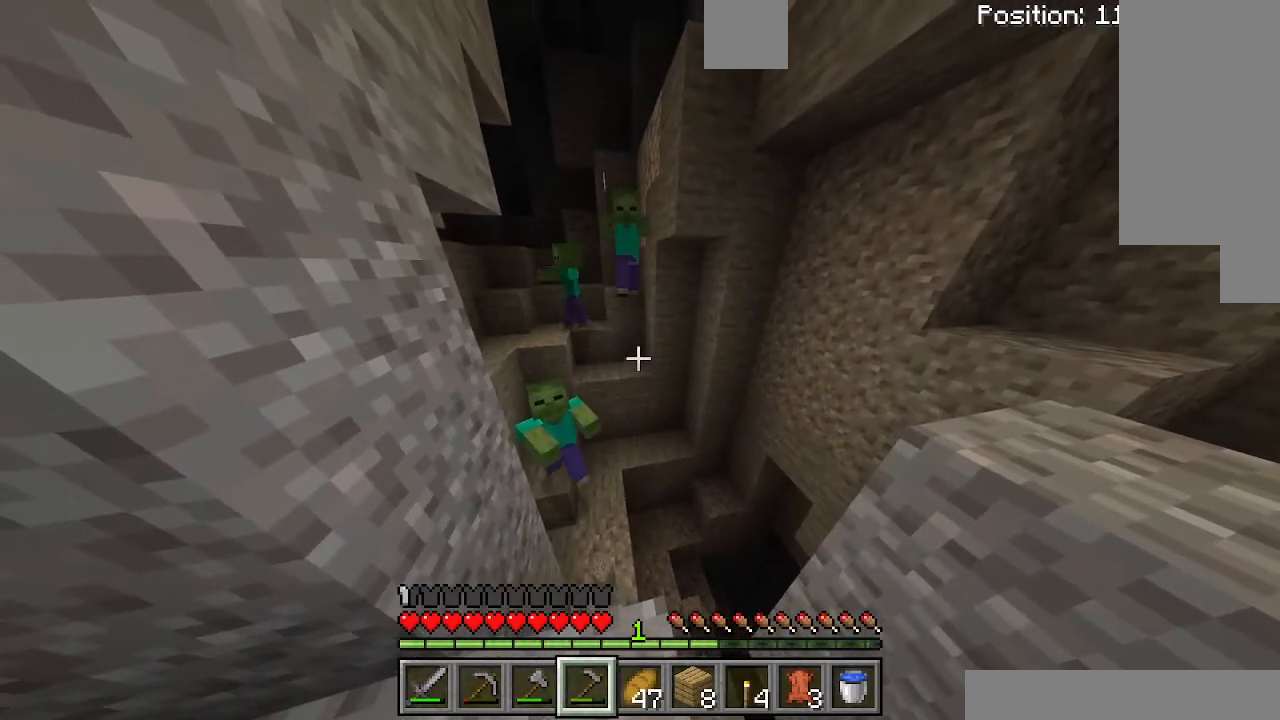
{"keys": [], "events": []}
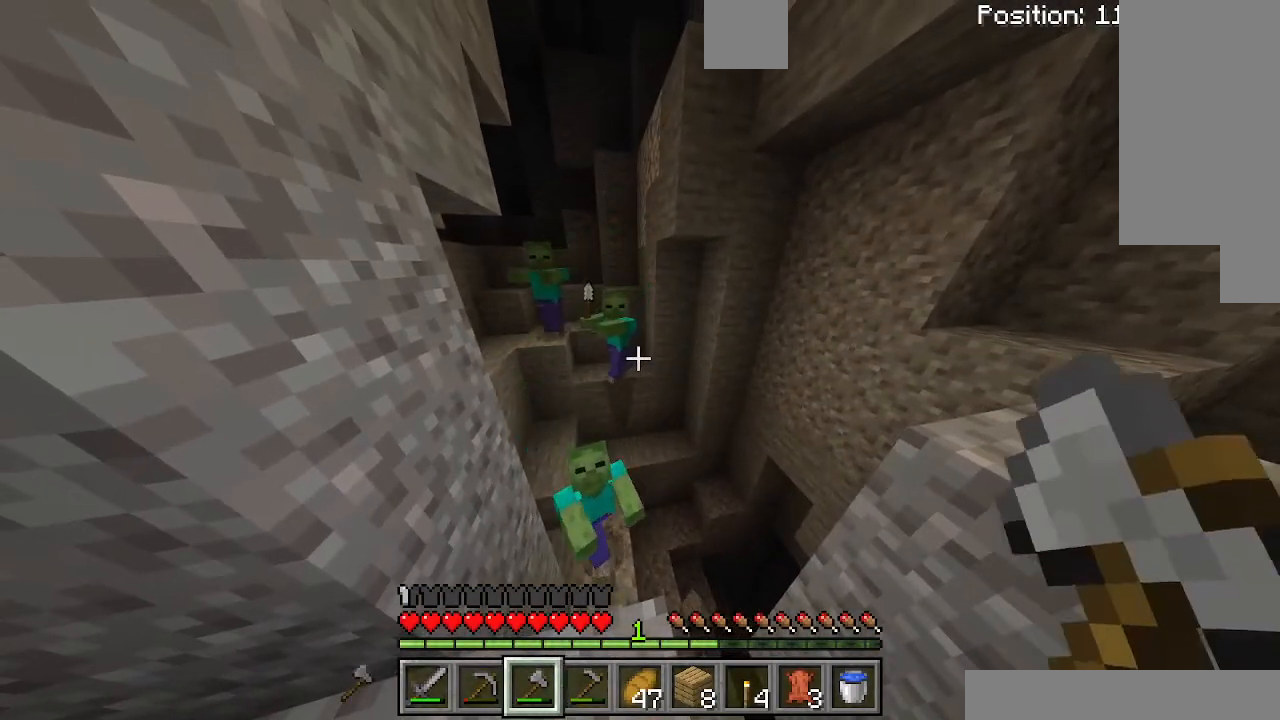
{"keys": [], "events": []}
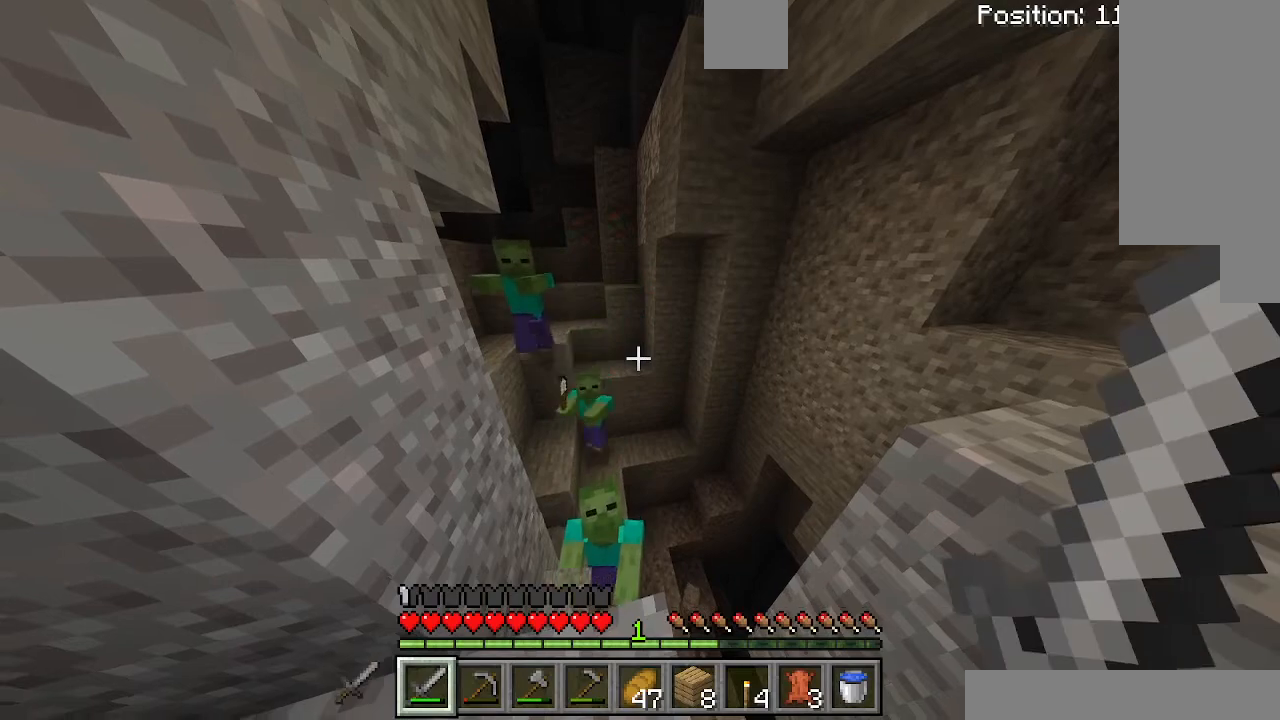
{"keys": ["shift"], "events": [[333, "shift", "down"]]}
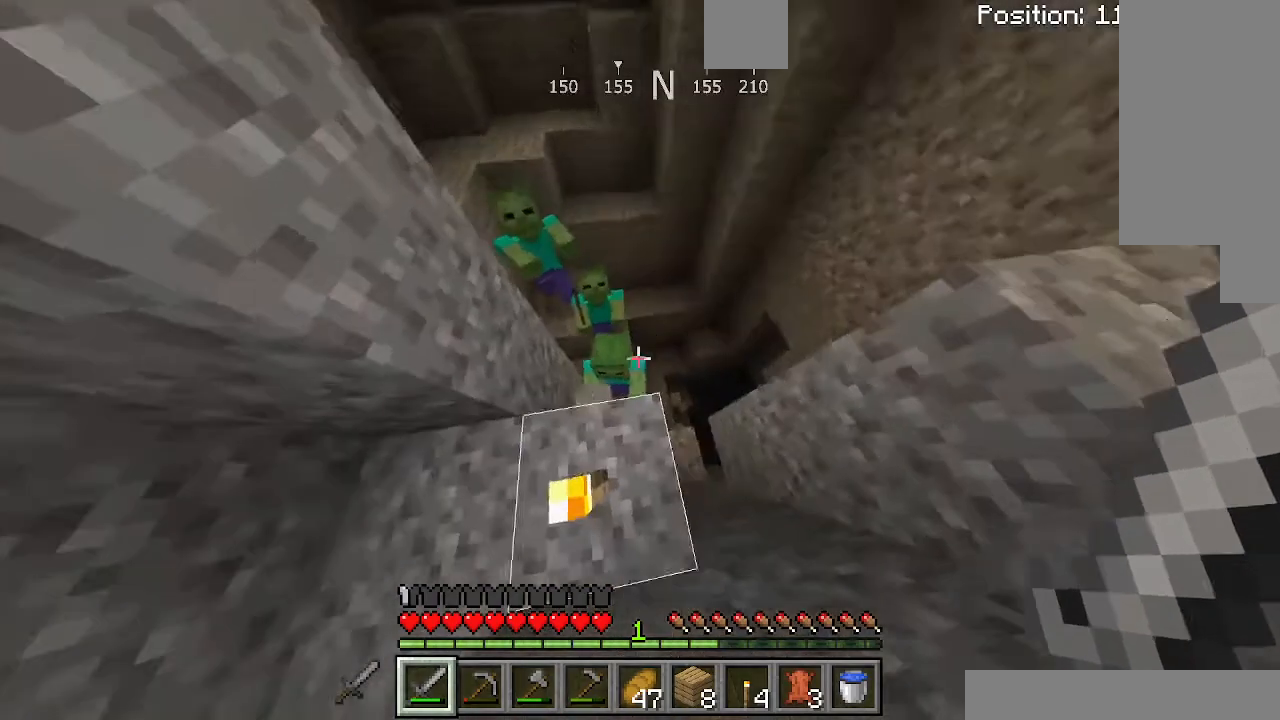
{"keys": ["d", "shift"], "events": [[233, "d", "down"]]}
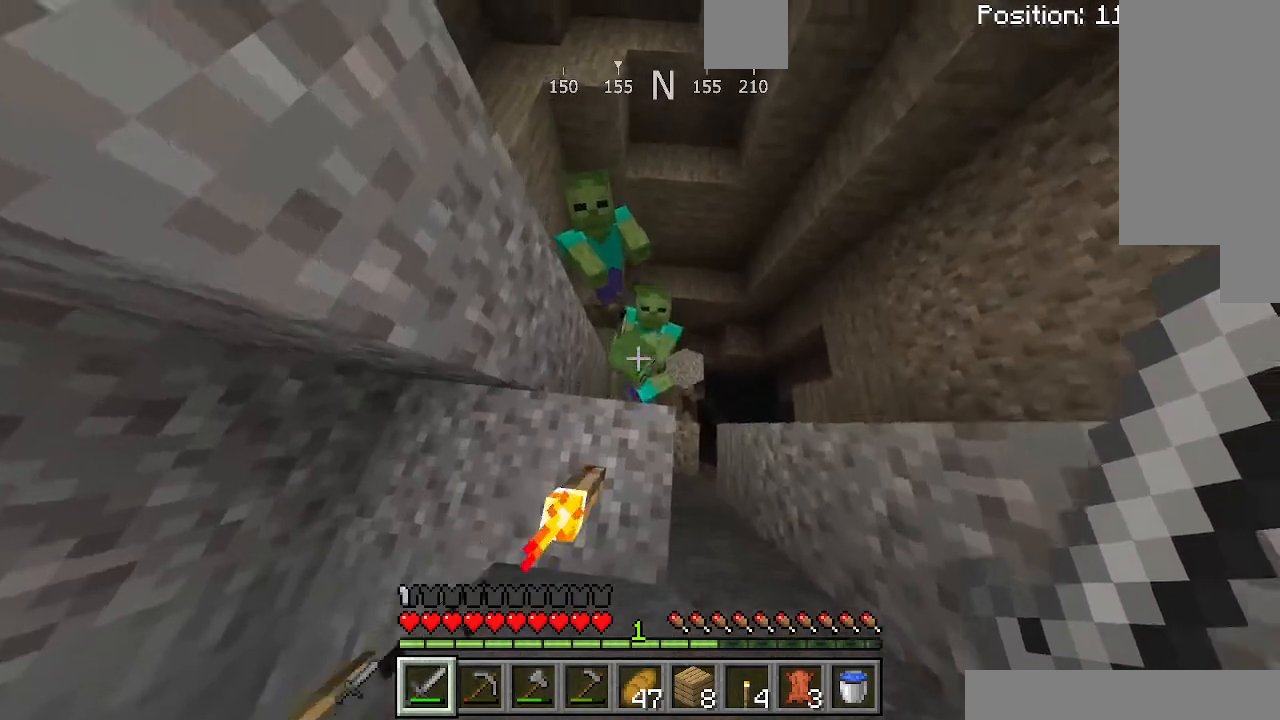
{"keys": ["shift"], "events": [[300, "d", "up"]]}
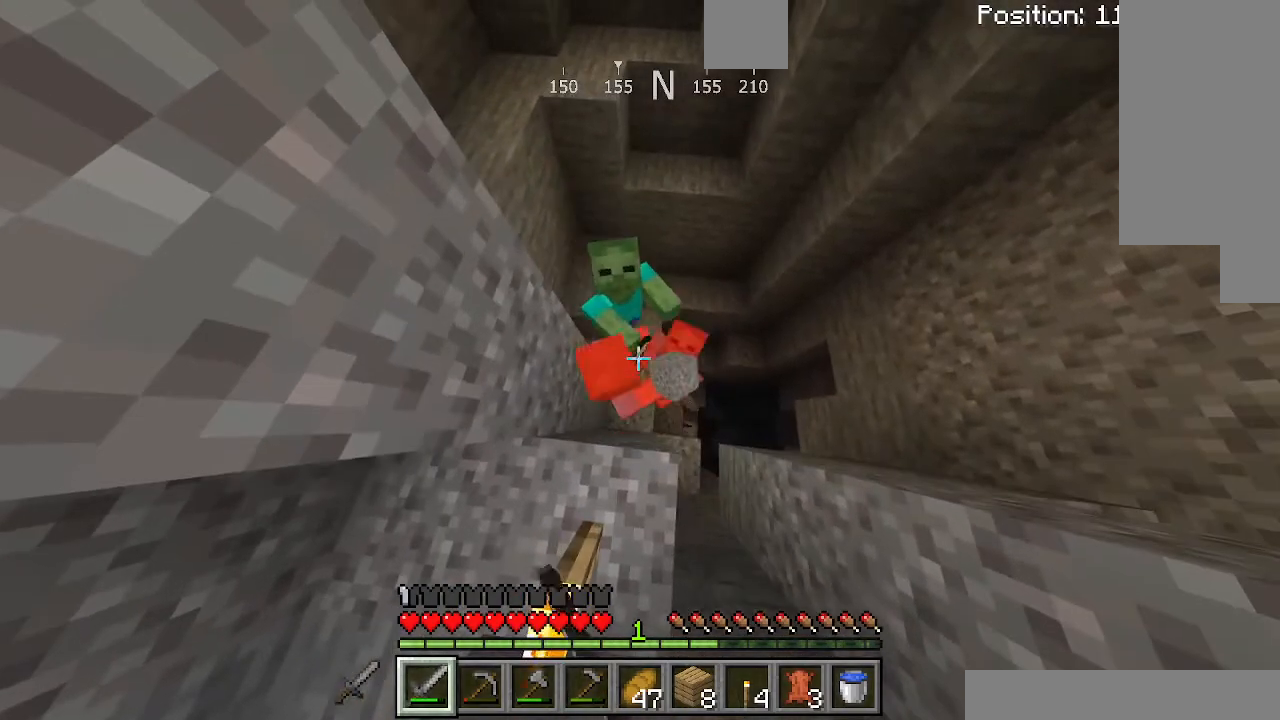
{"keys": ["shift"], "events": []}
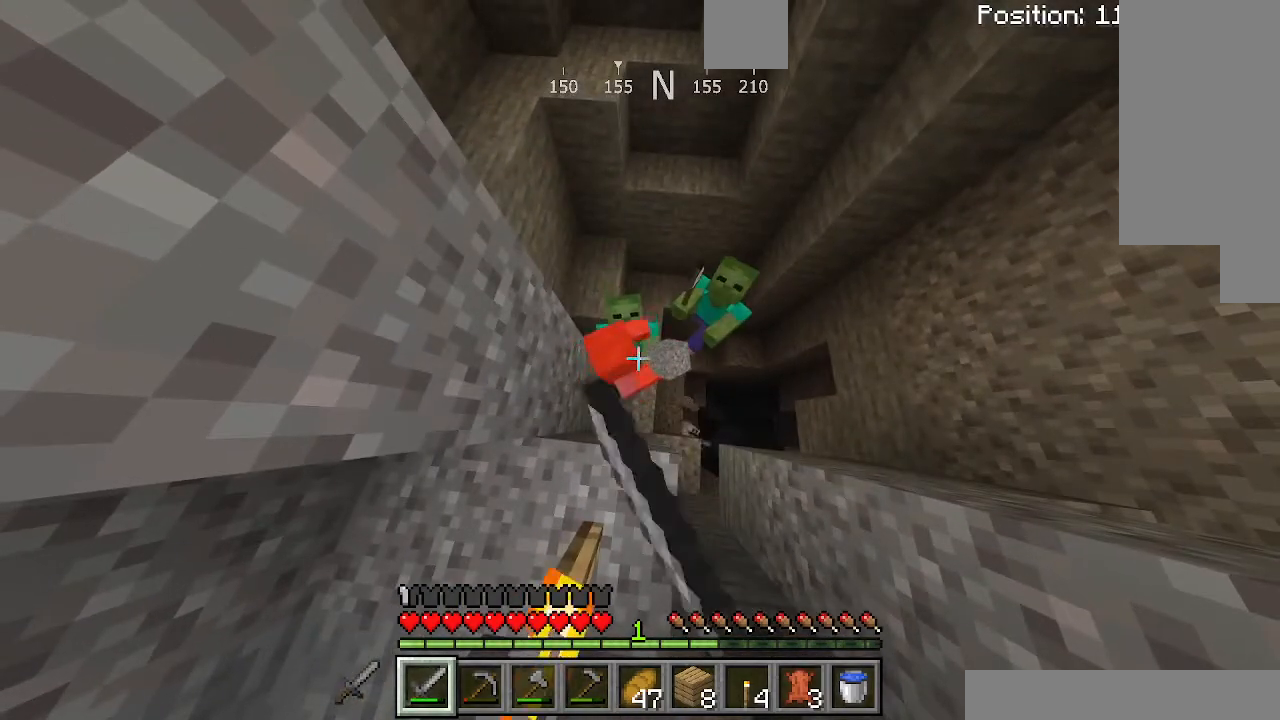
{"keys": ["shift"], "events": []}